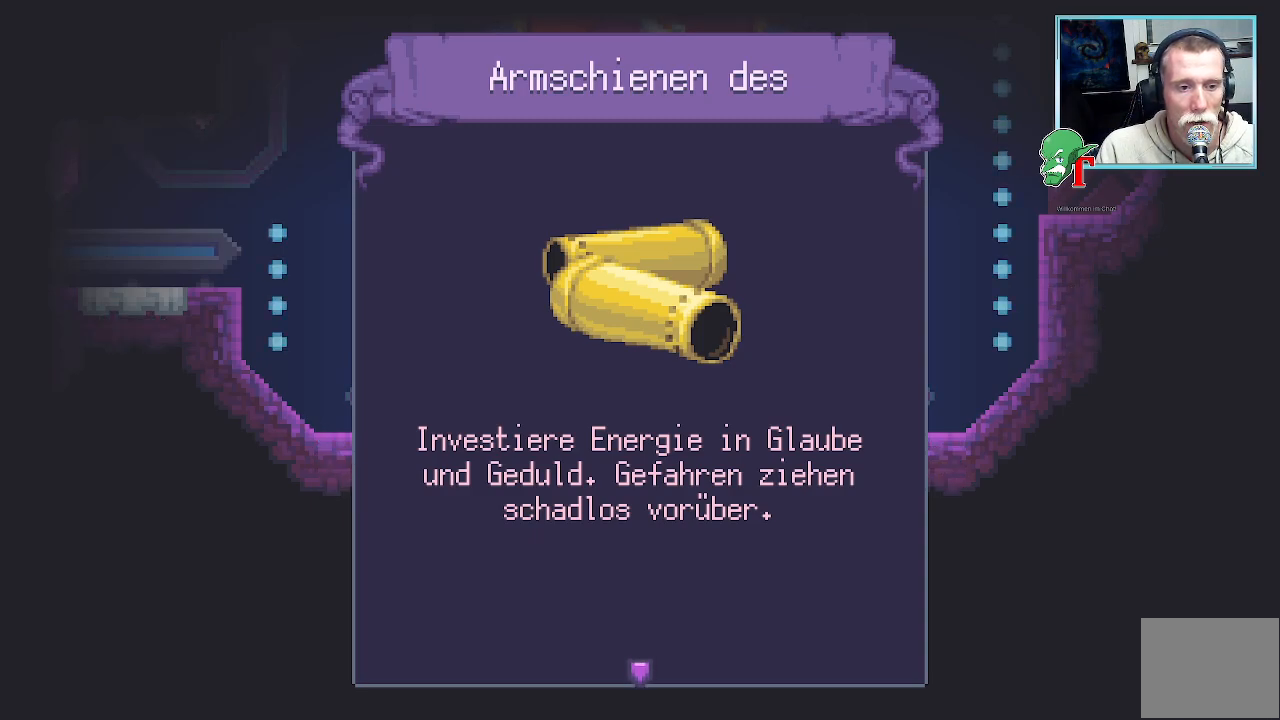
Gameplay with a controller (PlayStation layout); each line is a JSON object with the inputs held at the frame after it. "events" lists button and stick changes between this image and that frame as [ms after this image, input, new state], when the widget could be followed in between.
{"buttons": [], "left_stick": "up", "right_stick": "center", "events": [[50, "CROSS", "down"], [218, "CROSS", "up"], [369, "left_stick", "up"]]}
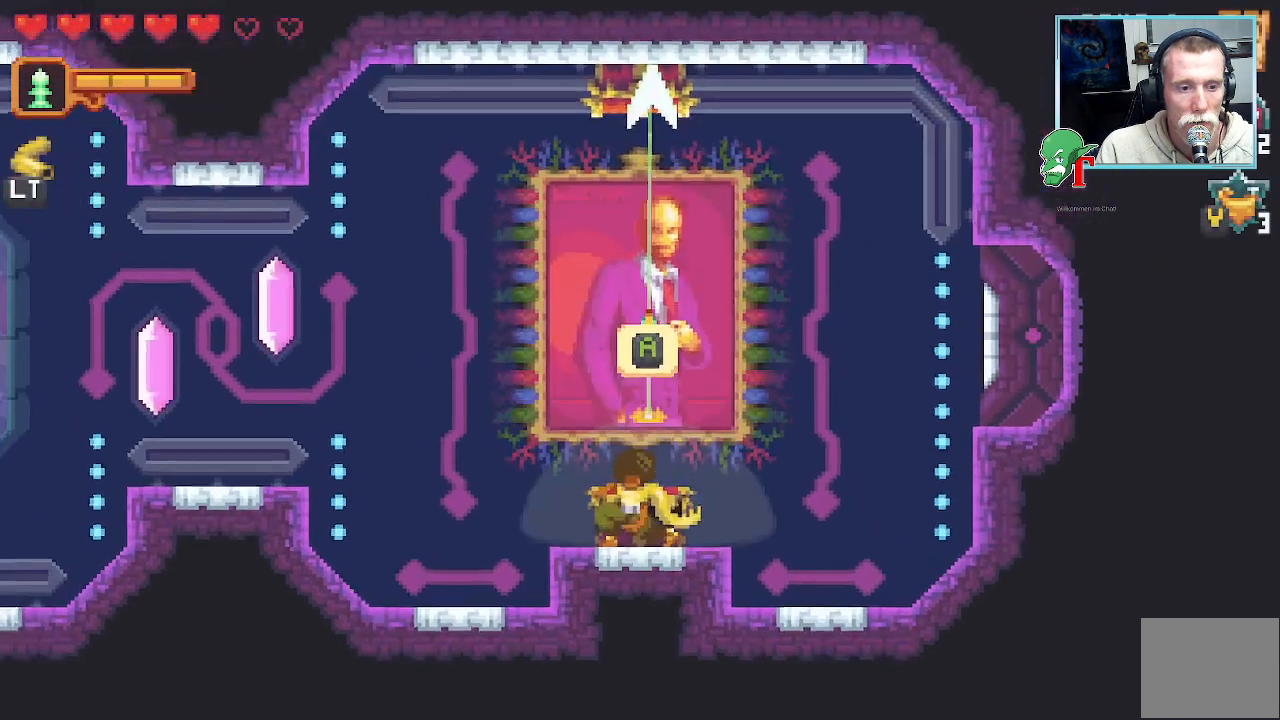
{"buttons": [], "left_stick": "up", "right_stick": "center", "events": []}
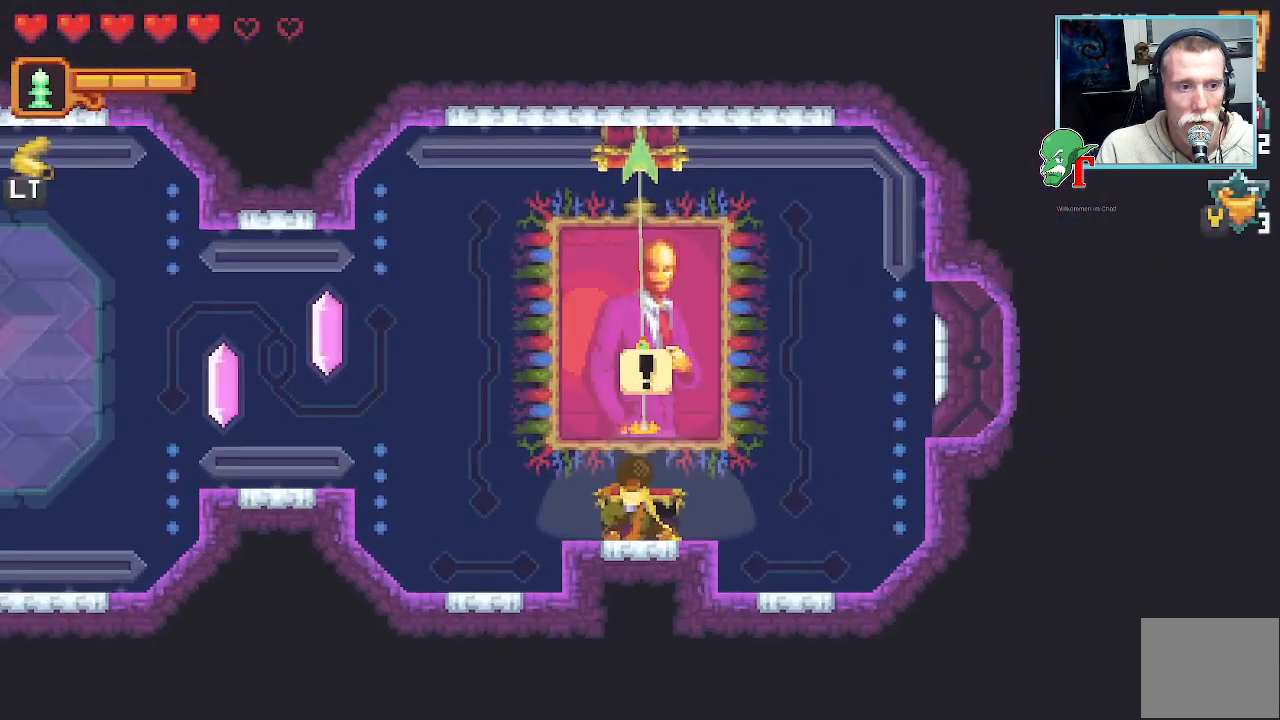
{"buttons": [], "left_stick": "center", "right_stick": "center", "events": [[101, "CROSS", "down"], [252, "CROSS", "up"], [336, "left_stick", "center"]]}
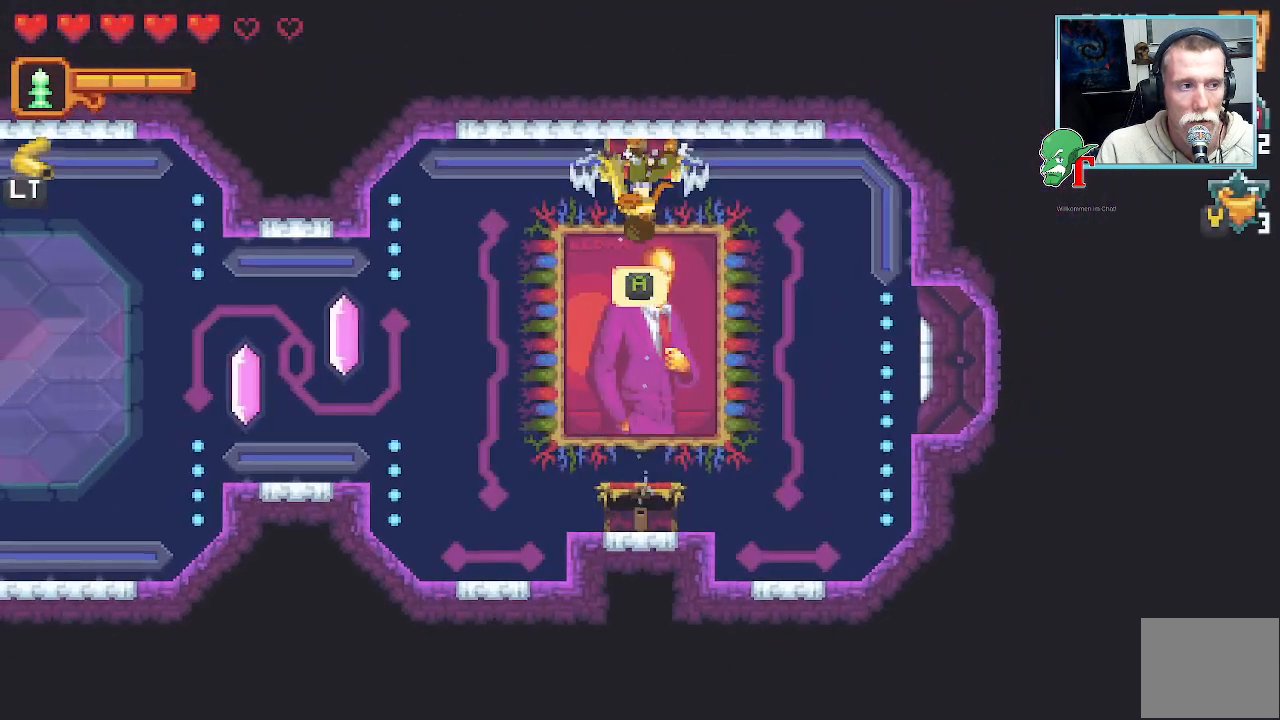
{"buttons": [], "left_stick": "center", "right_stick": "center", "events": []}
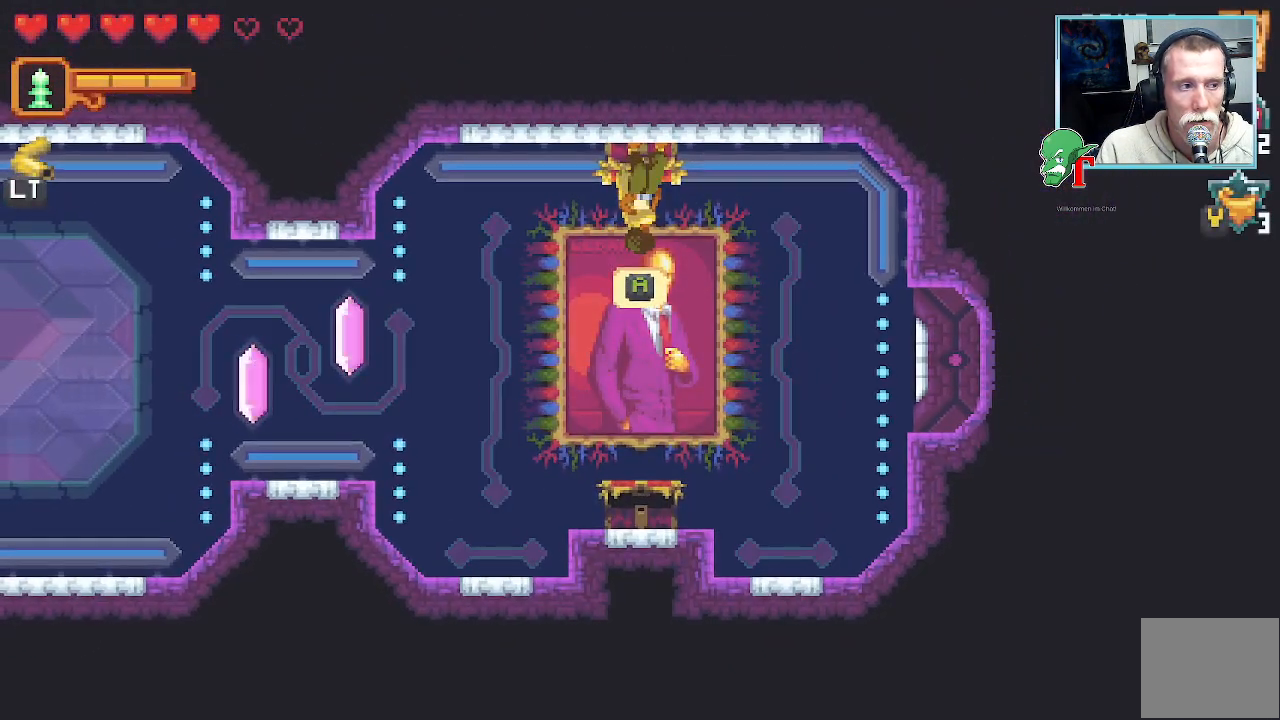
{"buttons": [], "left_stick": "center", "right_stick": "center", "events": []}
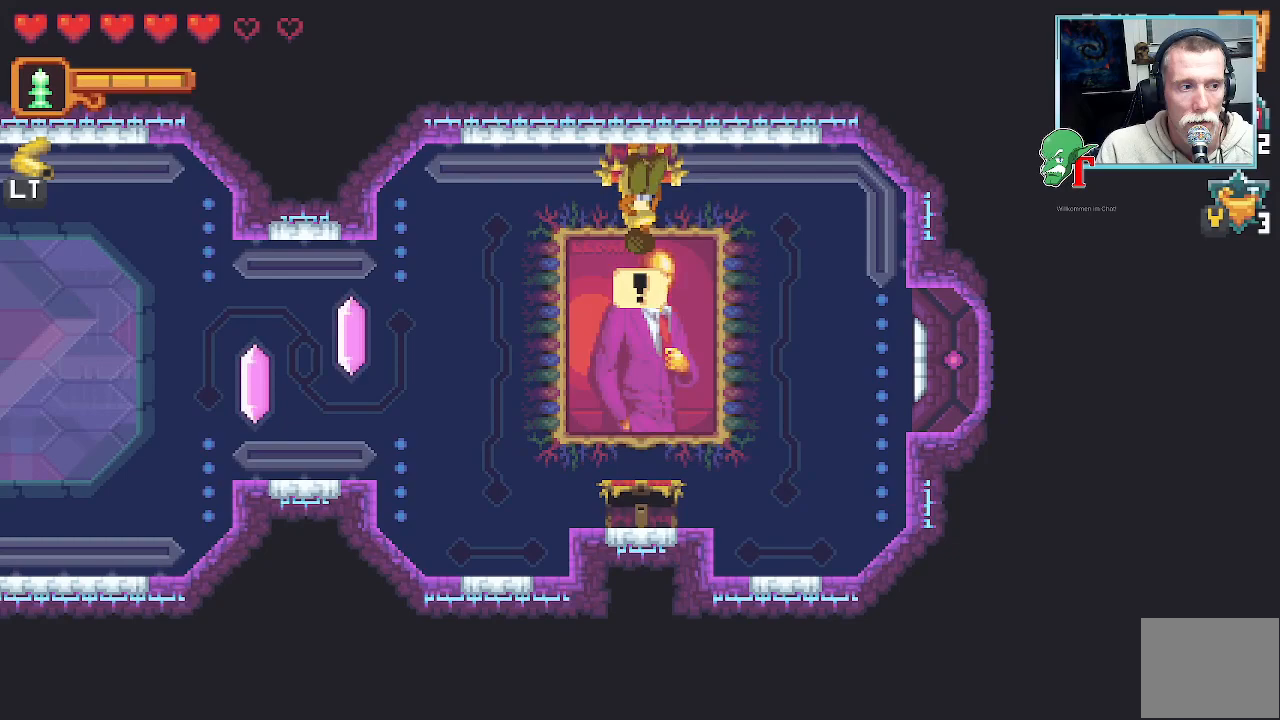
{"buttons": [], "left_stick": "center", "right_stick": "center", "events": [[101, "L1", "down"], [319, "L1", "up"]]}
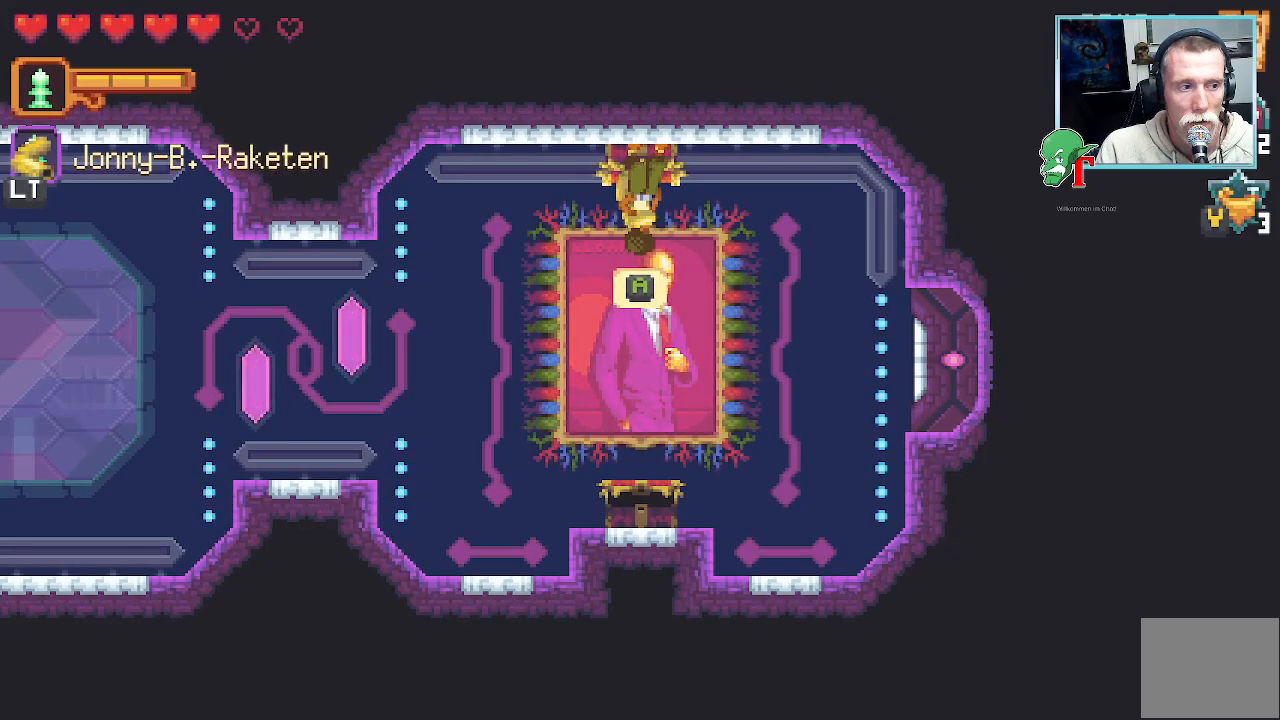
{"buttons": ["L1"], "left_stick": "center", "right_stick": "center", "events": [[403, "L1", "down"]]}
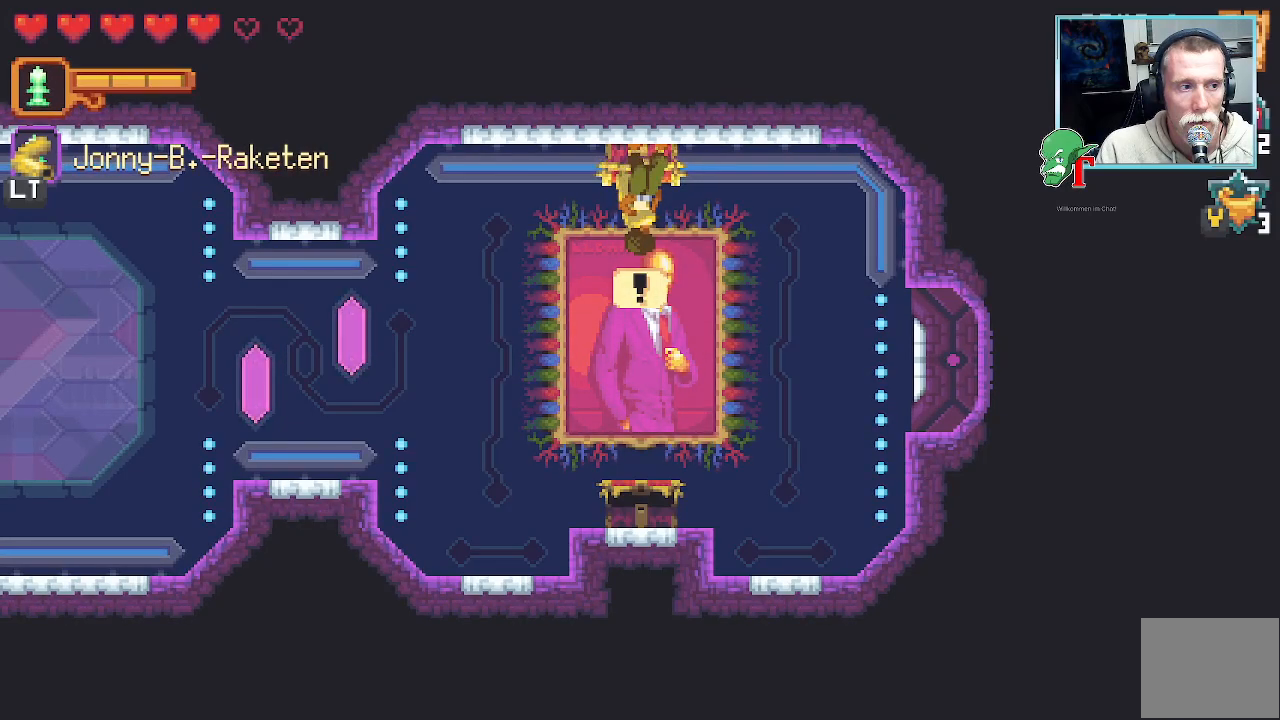
{"buttons": ["R2"], "left_stick": "center", "right_stick": "center", "events": [[67, "L1", "up"], [470, "R2", "down"]]}
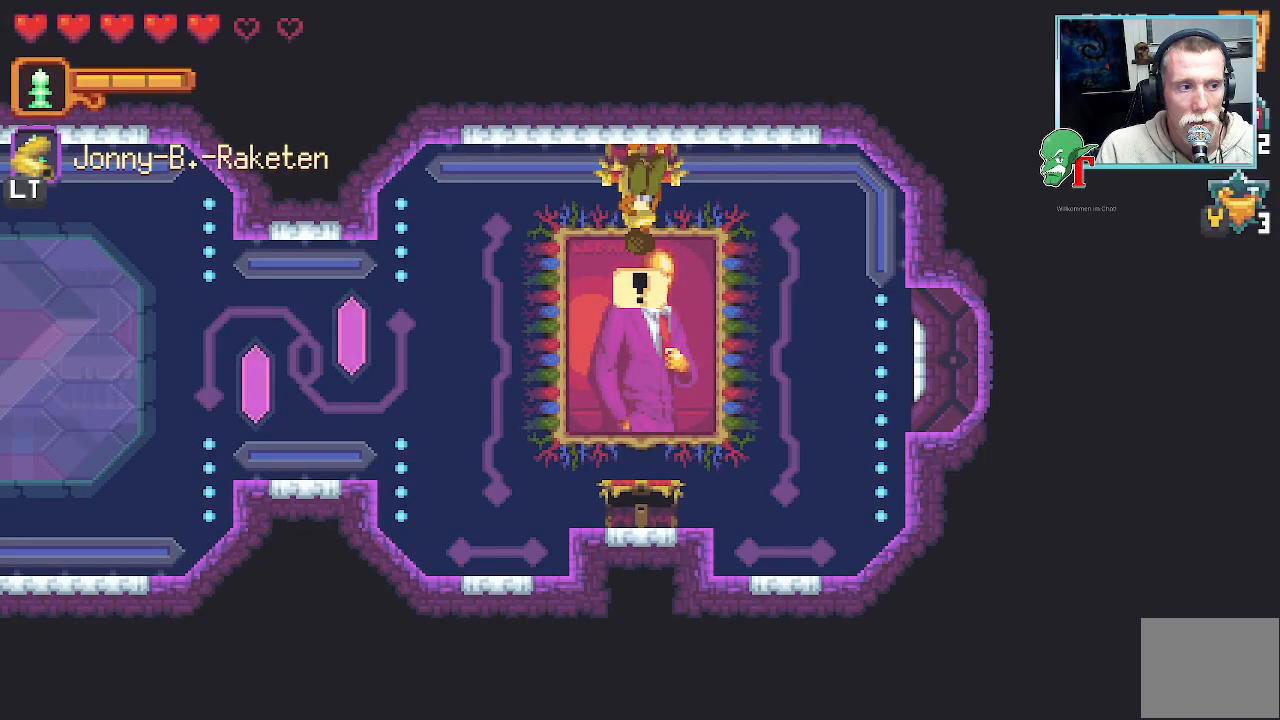
{"buttons": [], "left_stick": "center", "right_stick": "center", "events": [[135, "R2", "up"]]}
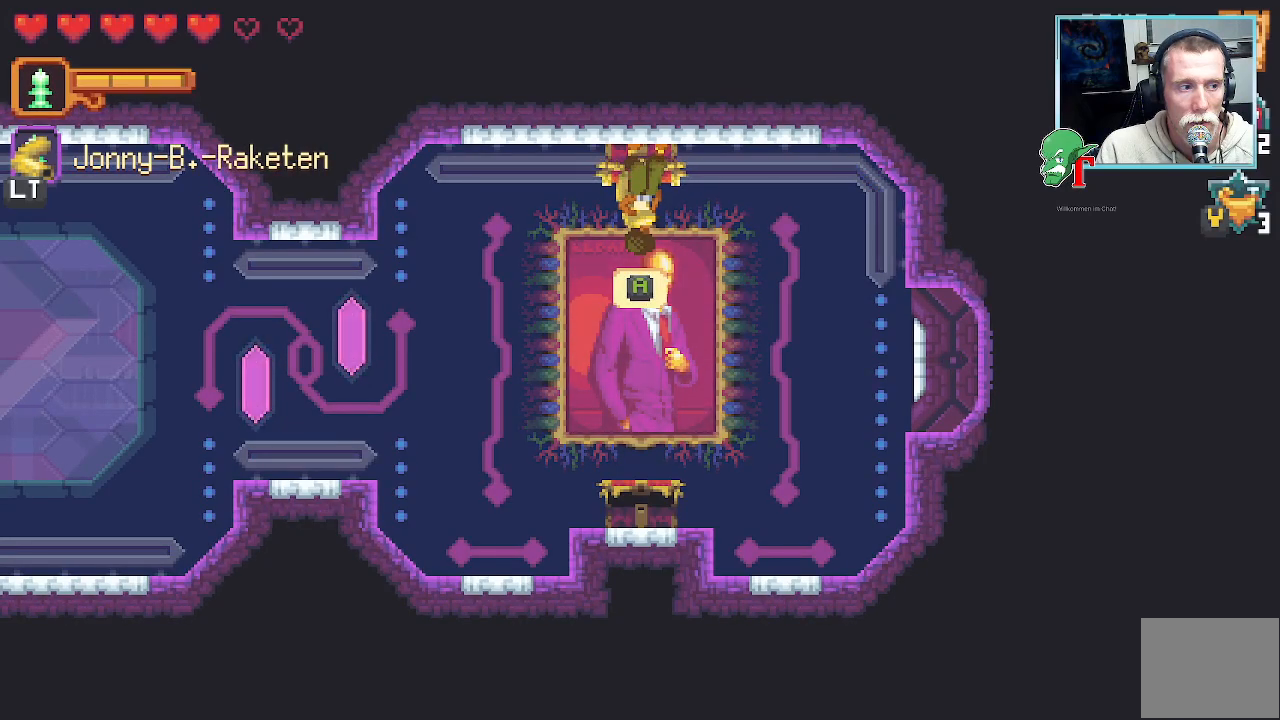
{"buttons": [], "left_stick": "center", "right_stick": "center", "events": []}
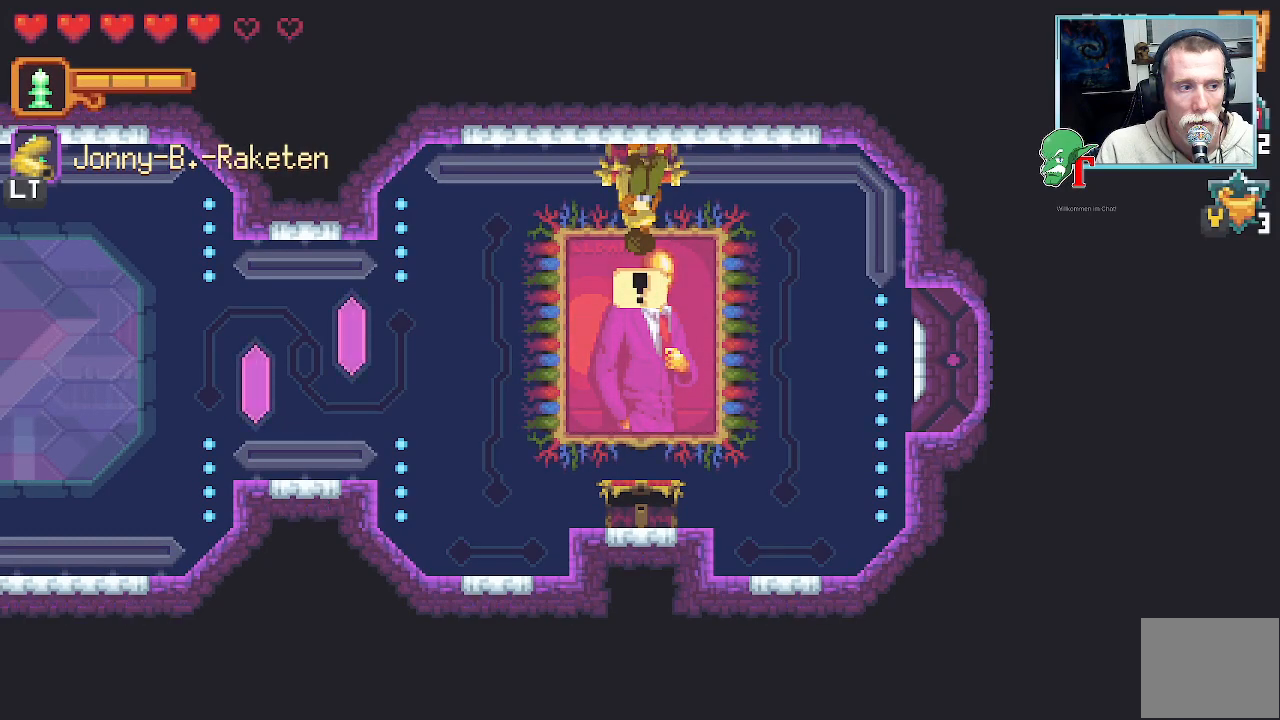
{"buttons": [], "left_stick": "center", "right_stick": "center", "events": []}
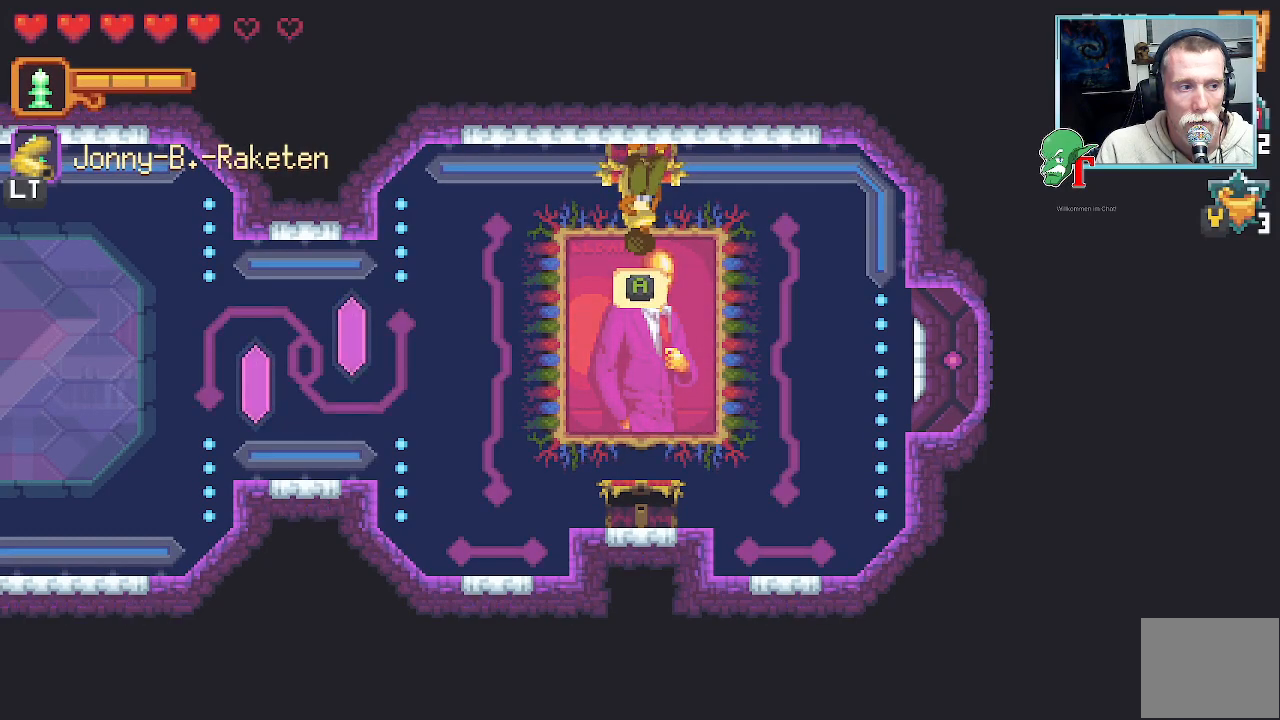
{"buttons": [], "left_stick": "center", "right_stick": "center", "events": []}
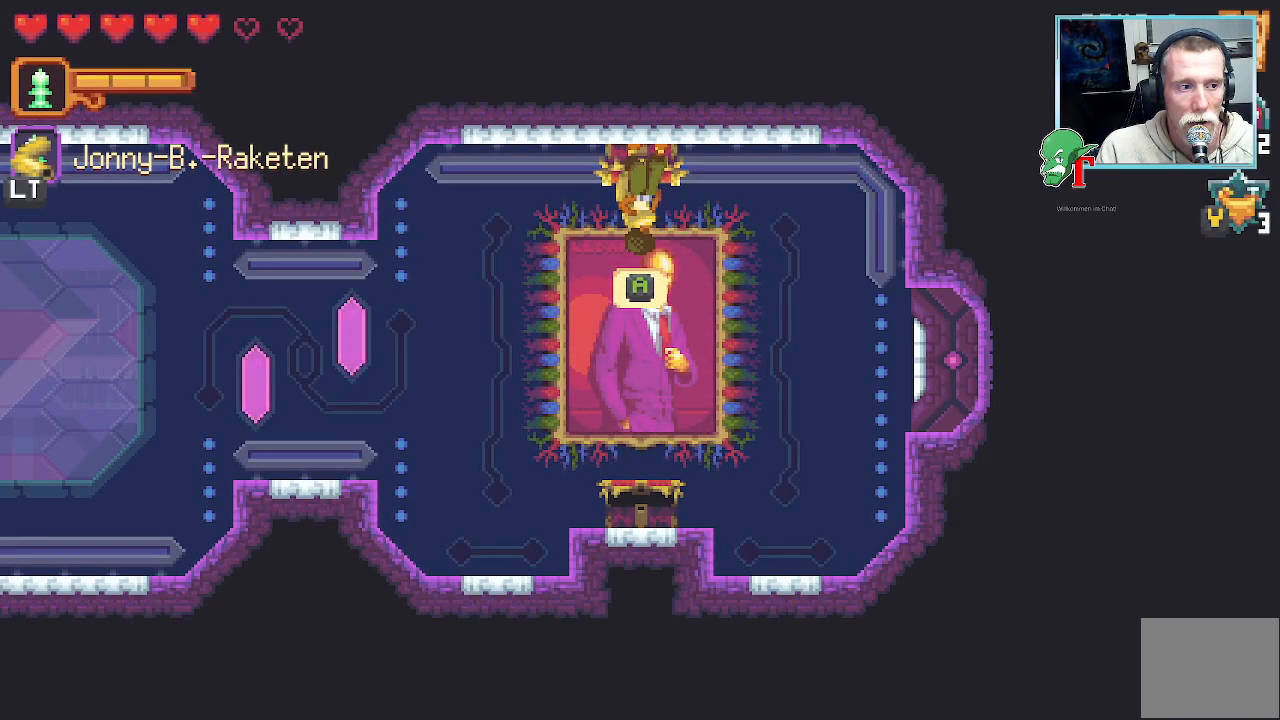
{"buttons": ["L2"], "left_stick": "center", "right_stick": "center", "events": [[387, "L2", "down"]]}
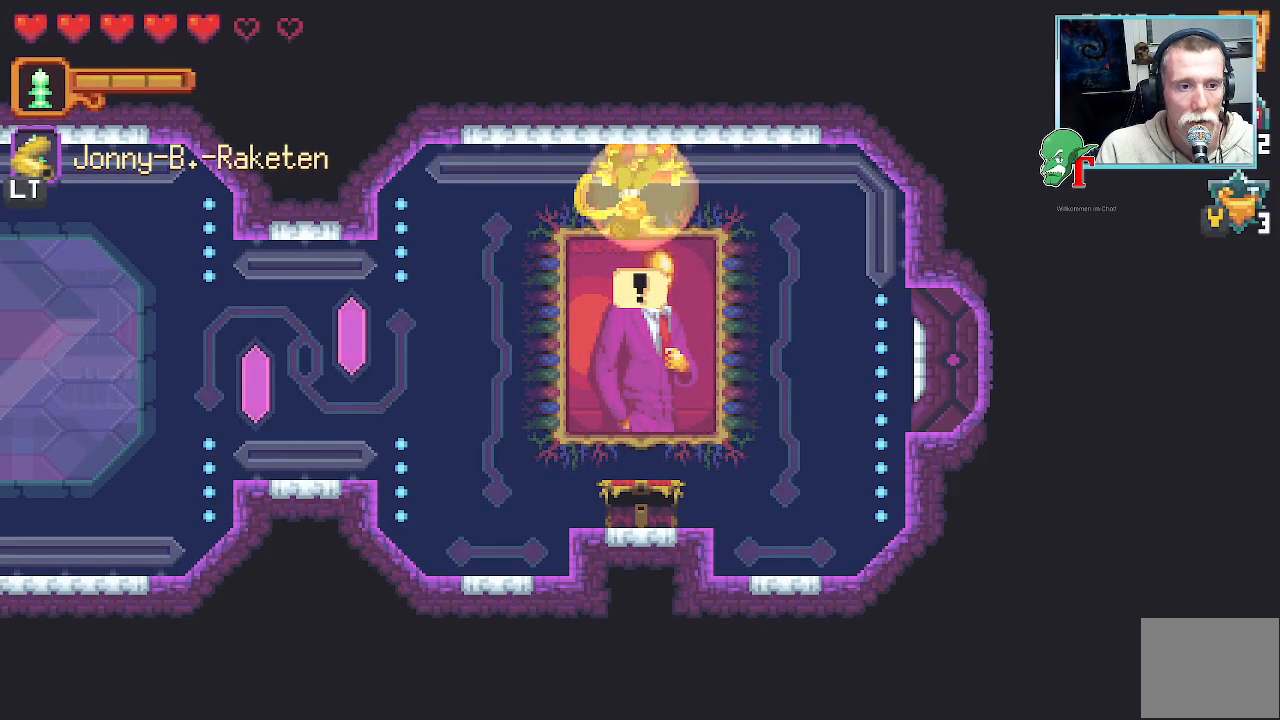
{"buttons": [], "left_stick": "center", "right_stick": "center", "events": [[101, "L2", "up"]]}
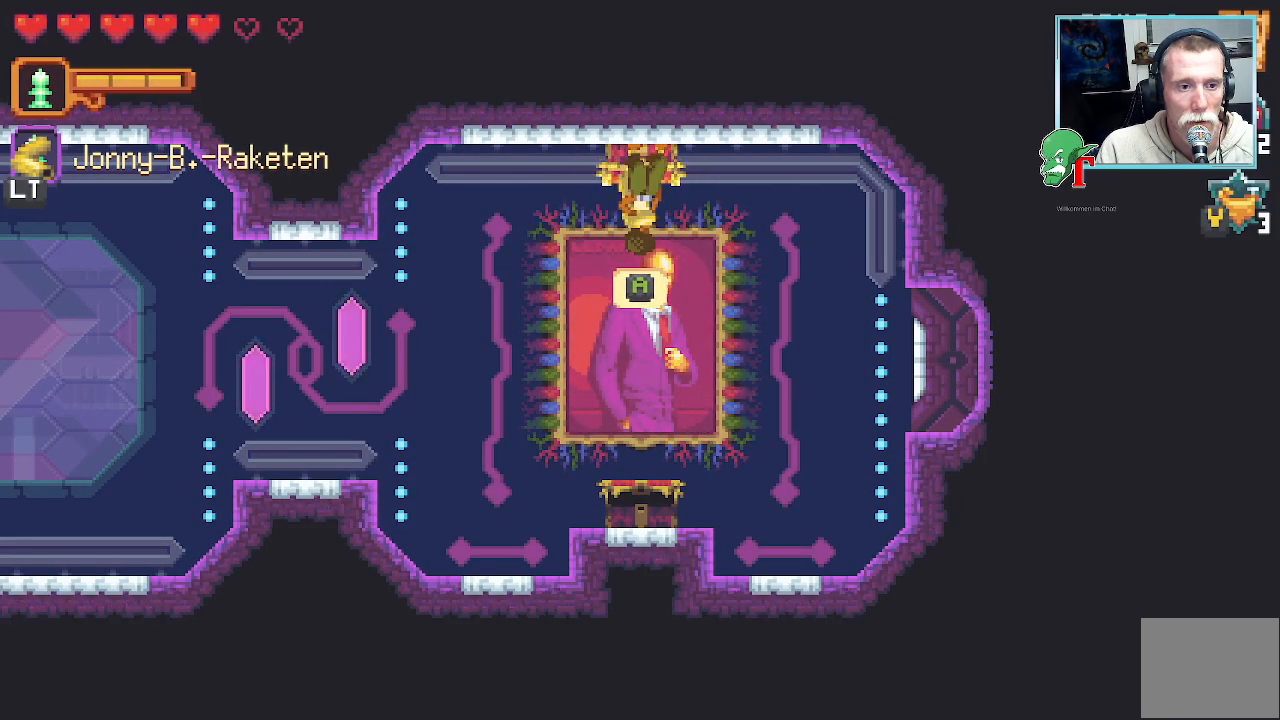
{"buttons": [], "left_stick": "center", "right_stick": "center", "events": []}
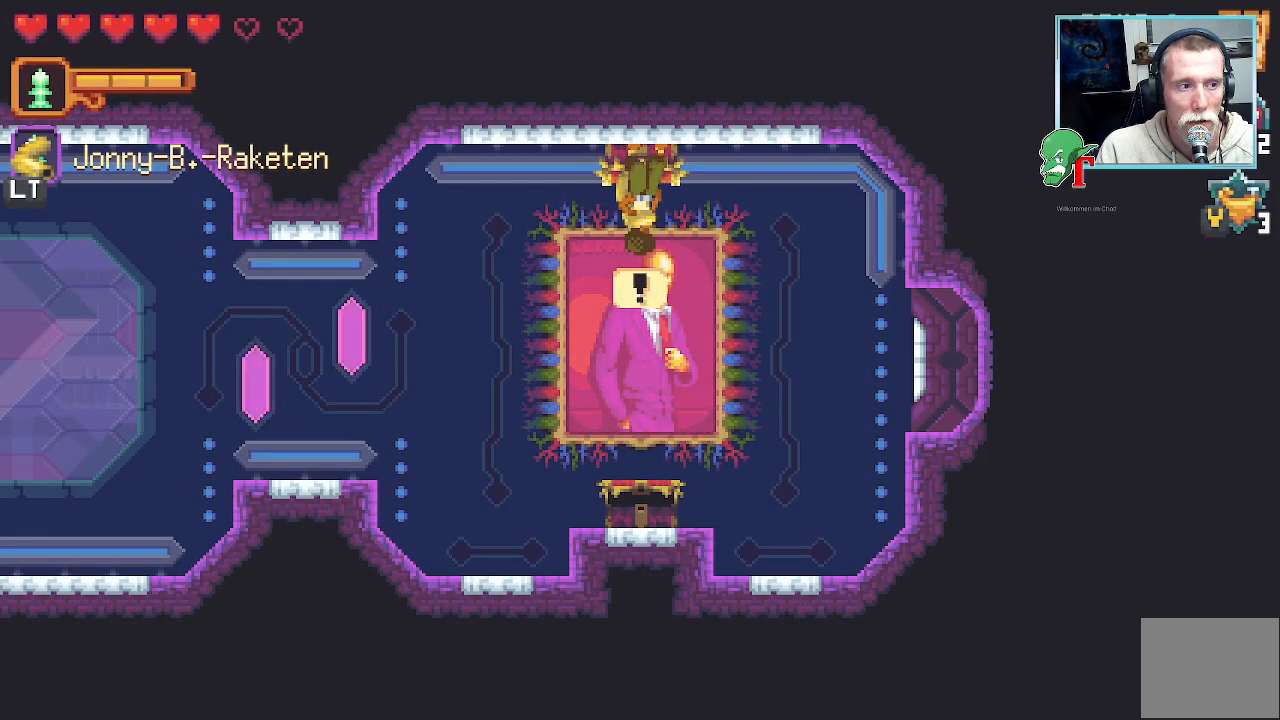
{"buttons": ["L2"], "left_stick": "center", "right_stick": "center", "events": [[117, "L2", "down"]]}
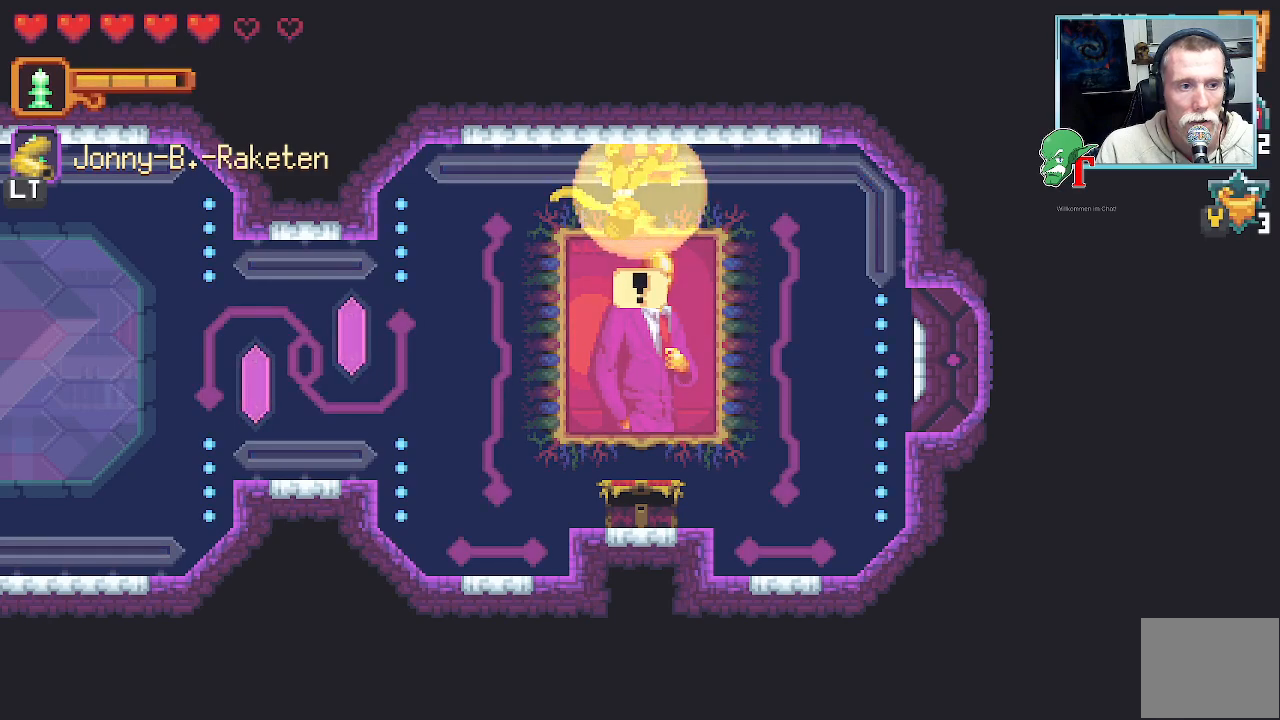
{"buttons": ["CROSS"], "left_stick": "center", "right_stick": "center", "events": [[118, "L2", "up"], [403, "CROSS", "down"]]}
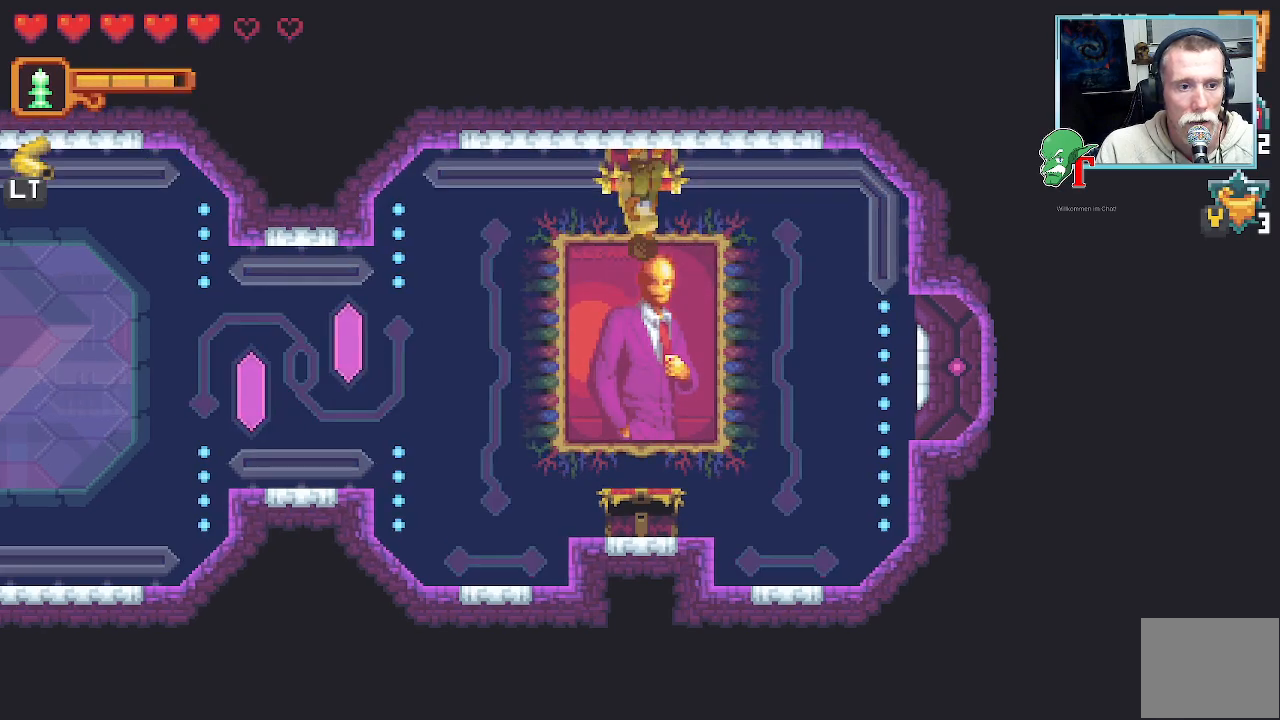
{"buttons": [], "left_stick": "center", "right_stick": "center", "events": [[84, "CROSS", "up"]]}
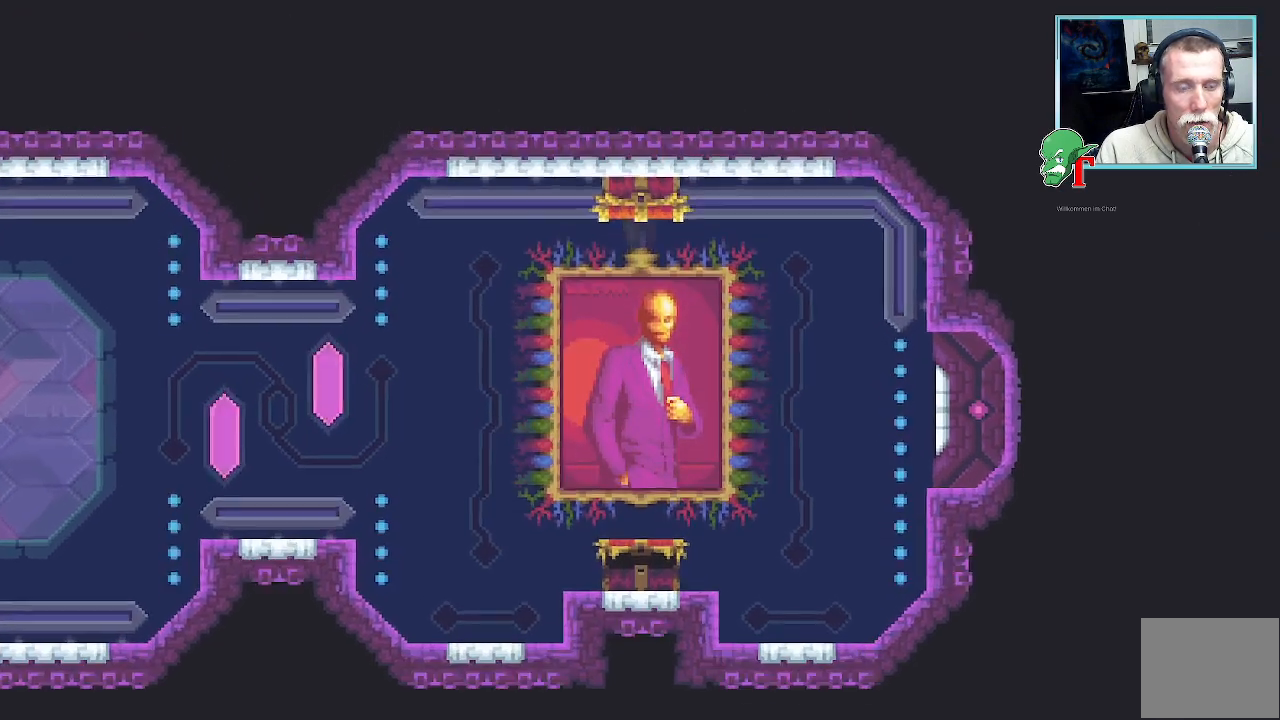
{"buttons": [], "left_stick": "center", "right_stick": "center", "events": []}